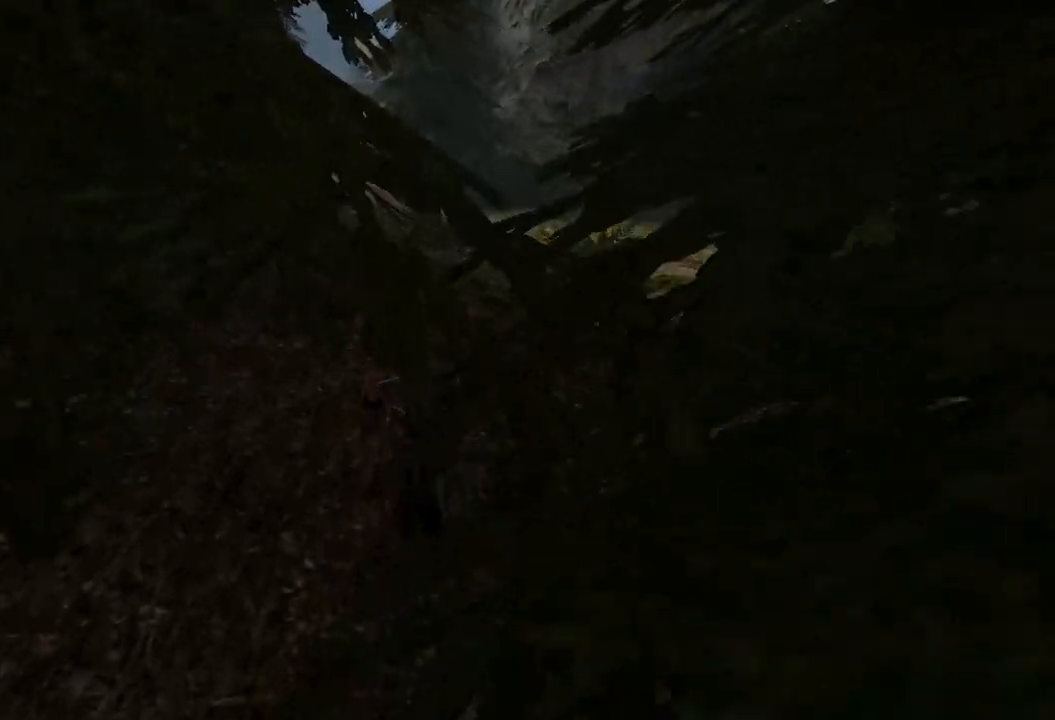
Gameplay with keyboard and mouse; each line is a JSON object with the keys and mouse buttons held at the frame after it. "events" lists presses ("down") and releases ("up") of "a", "ctrl", "d", "e", "q", "s", "shift", "space", "w", "mouse_left", "mouse_wheel", "mouse_right", "mouse_mb4" and "mouse_mb5" between this image and that frame as [ms after this image, input, new state], when the widget could be followed in between. "mouse_left", "mouse_wheel", "mouse_right", "mouse_mb4", "mouse_mb5" = the "left", "wheel", "right", "mb4", "mb5" buttons of the "mouse" list. No other keys are recorded. "wheel" means that the mouse wheel is clicked or scrolled. Mouse movement is not recorded.
{"keys": ["w"], "mouse": [], "events": []}
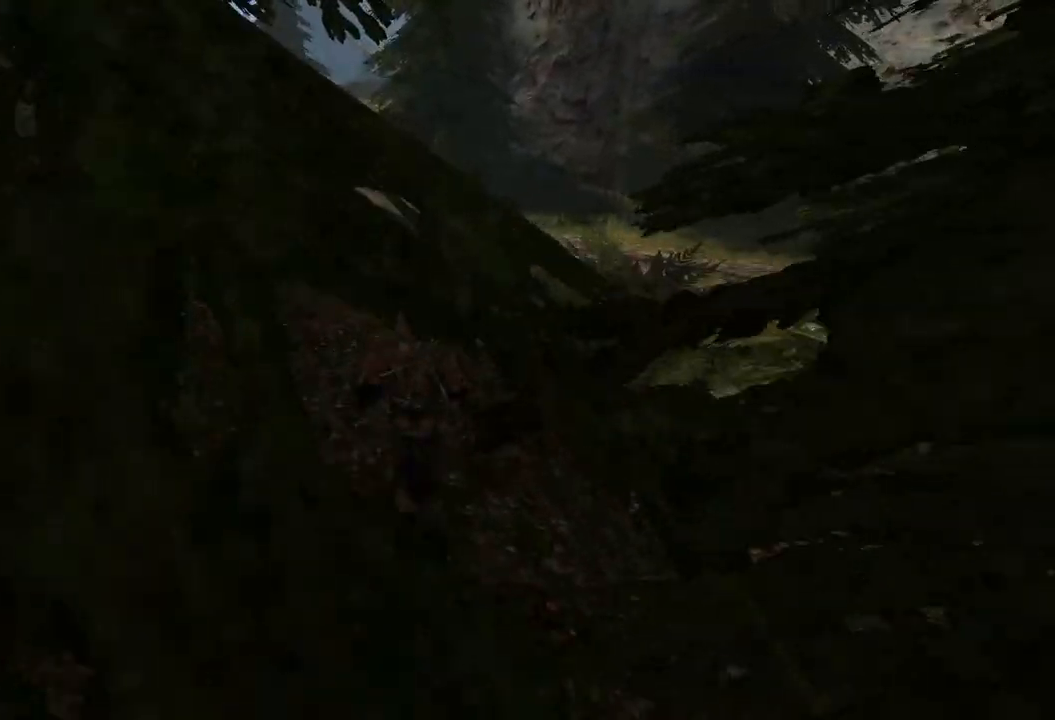
{"keys": ["w"], "mouse": [], "events": []}
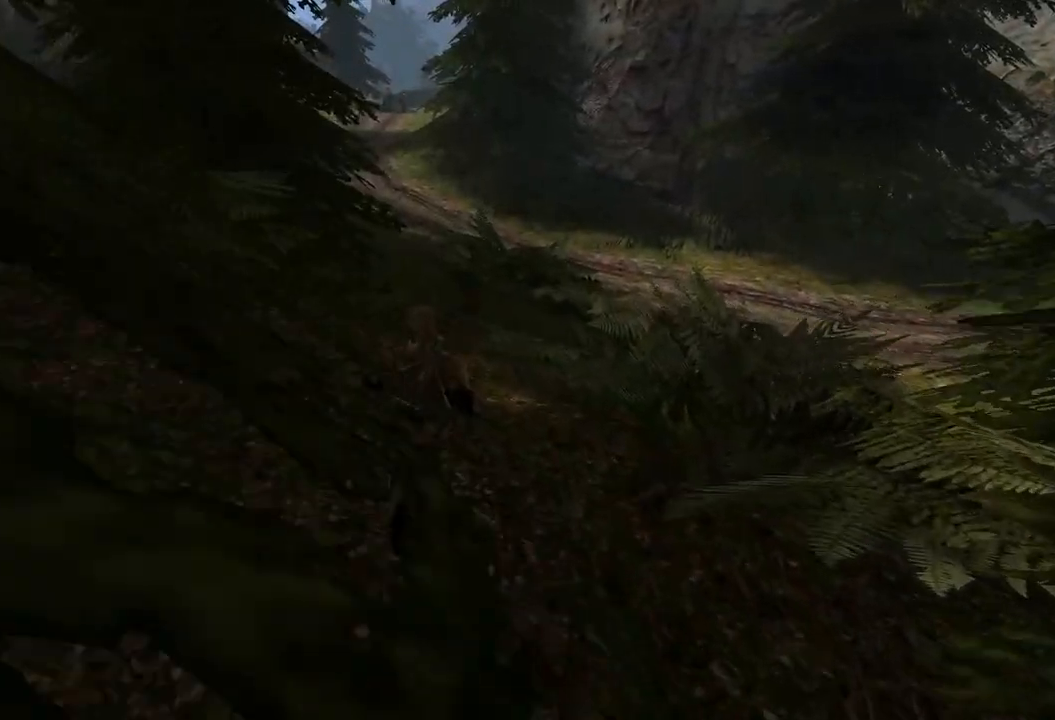
{"keys": [], "mouse": [], "events": [[40, "w", "up"]]}
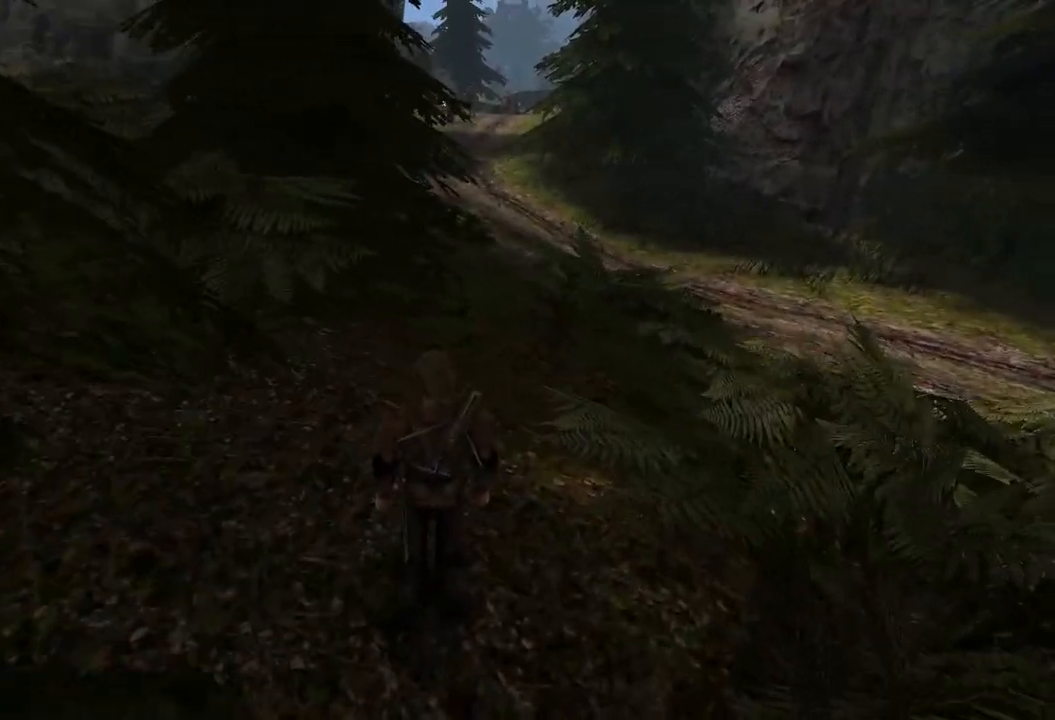
{"keys": [], "mouse": [], "events": []}
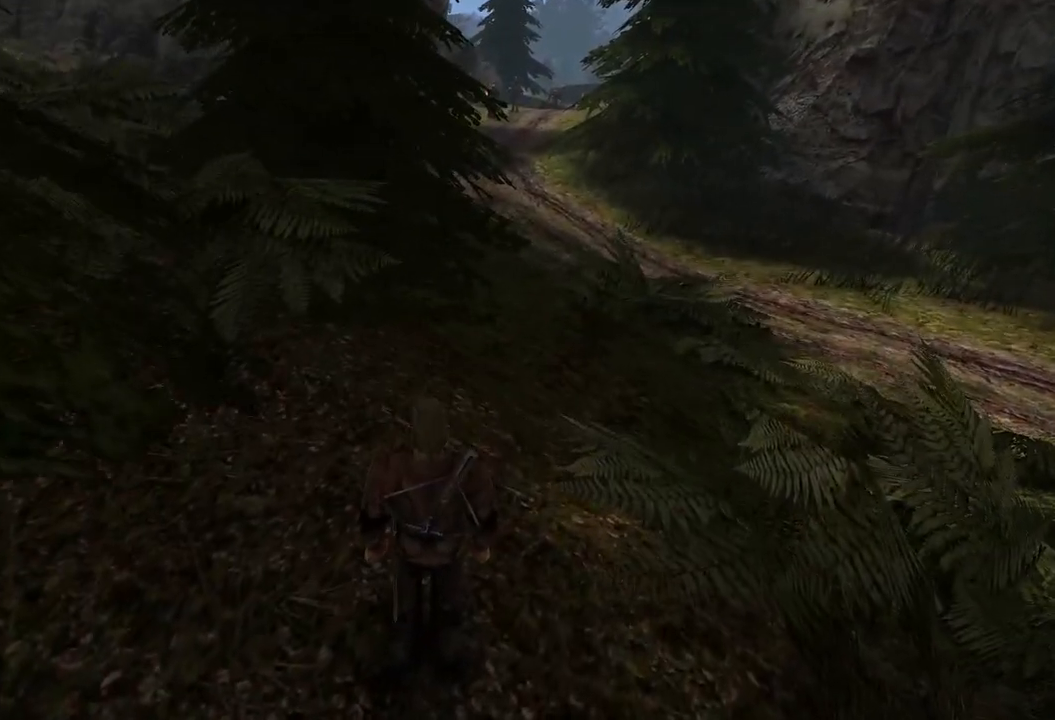
{"keys": [], "mouse": [], "events": []}
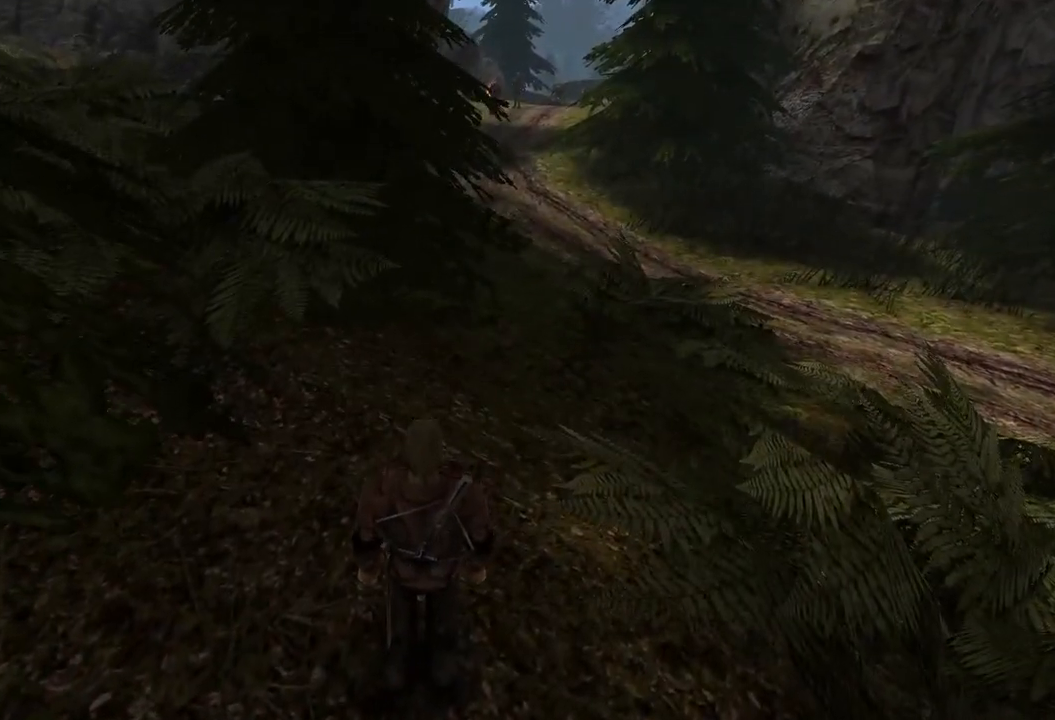
{"keys": [], "mouse": [], "events": []}
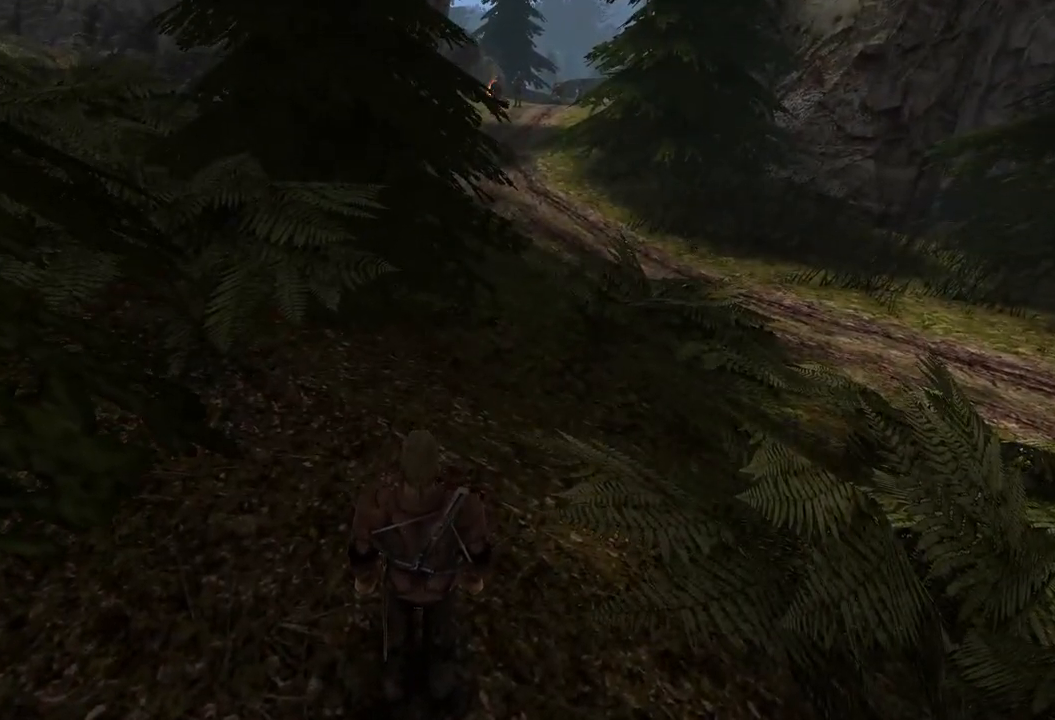
{"keys": [], "mouse": [], "events": []}
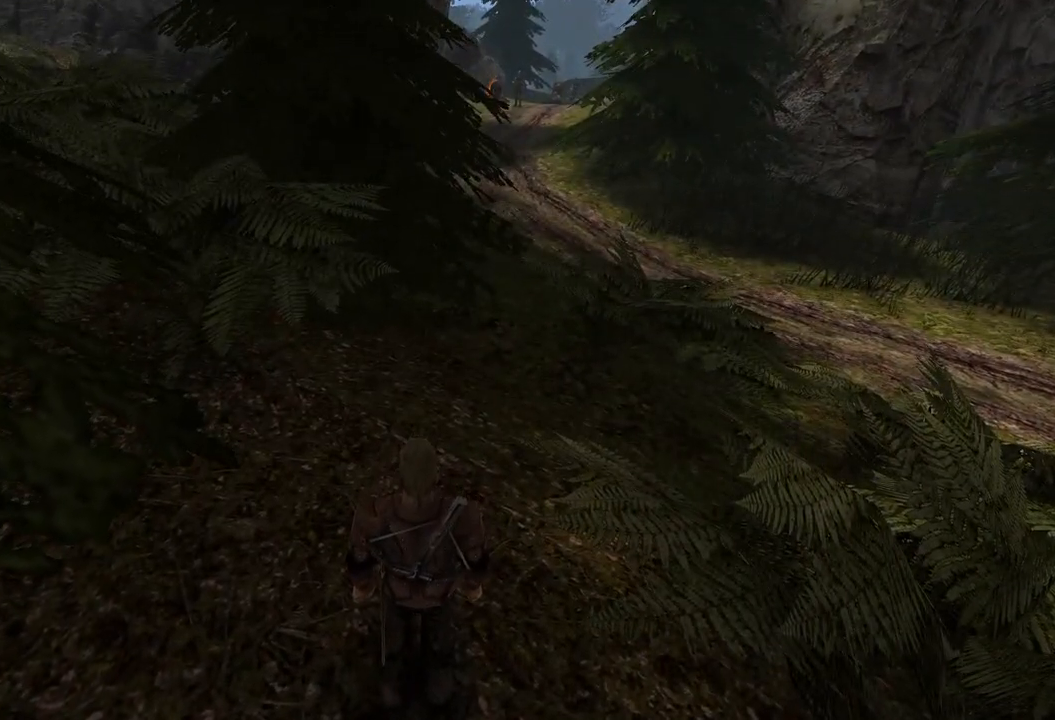
{"keys": [], "mouse": [], "events": []}
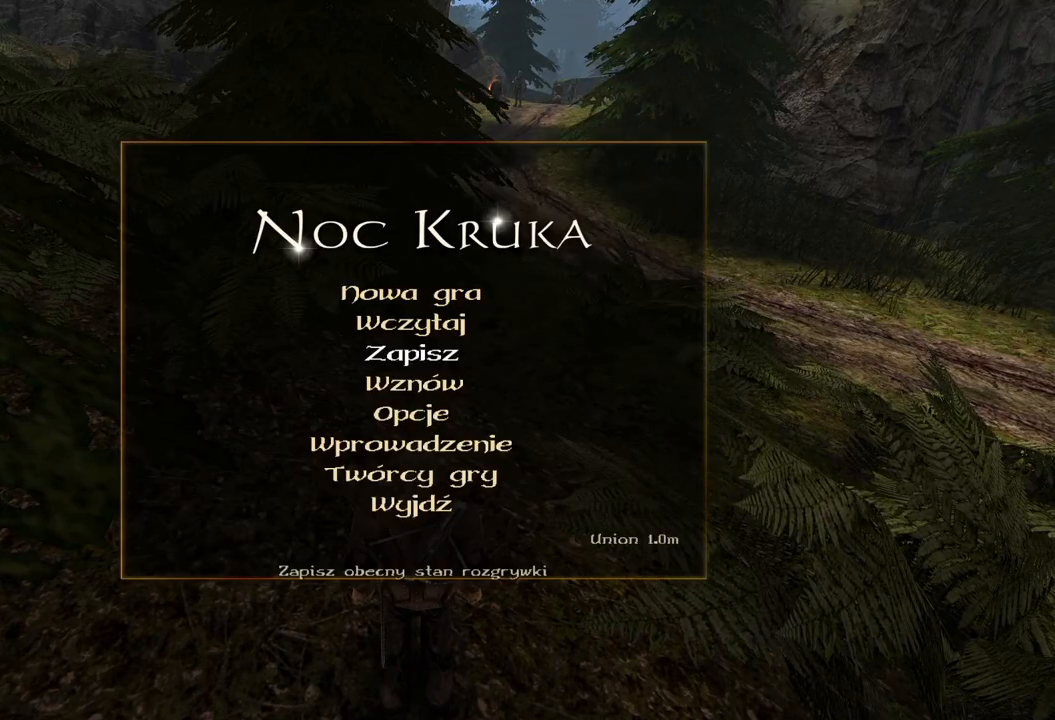
{"keys": [], "mouse": [], "events": [[200, "mouse_left", "down"], [320, "mouse_left", "up"]]}
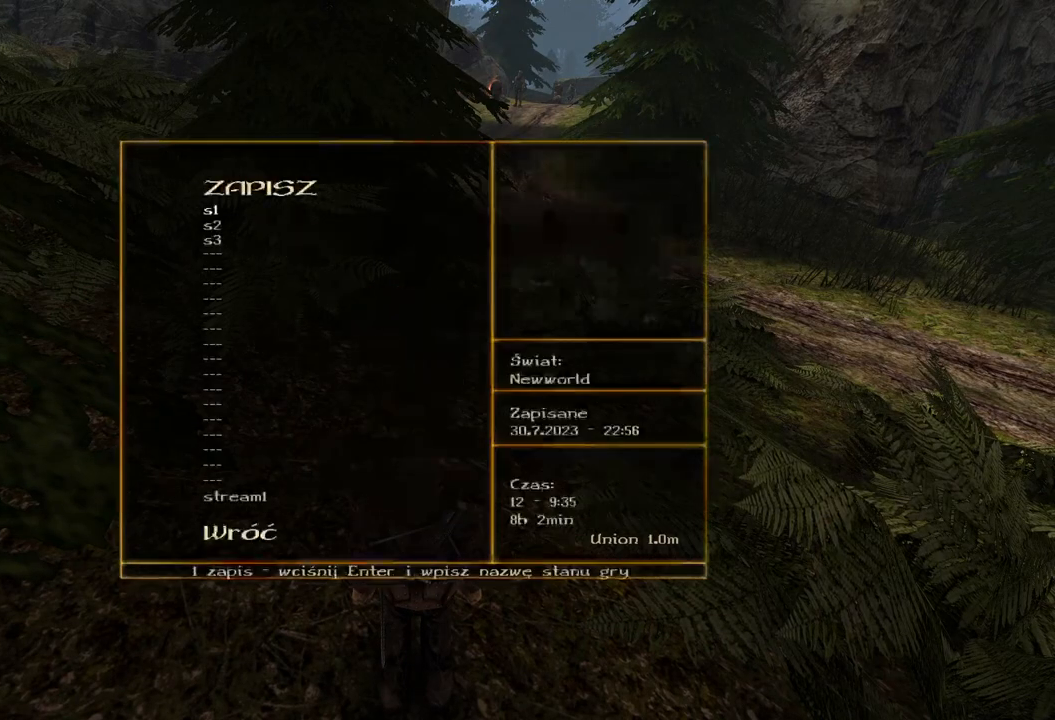
{"keys": [], "mouse": ["wheel"], "events": [[300, "mouse_wheel", "down"]]}
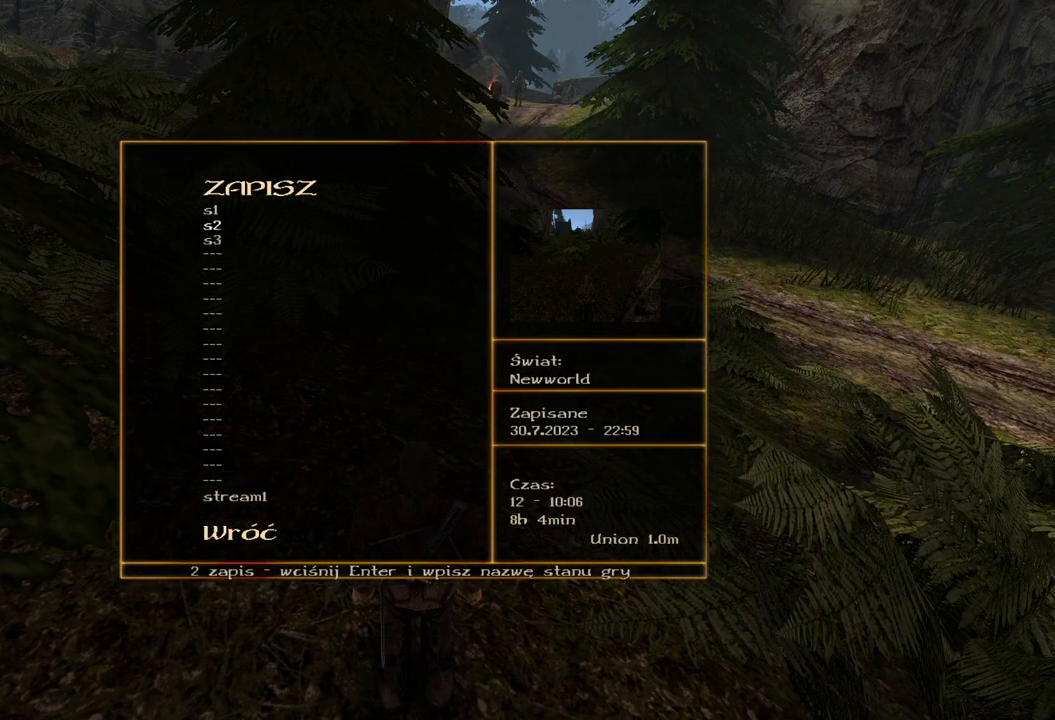
{"keys": [], "mouse": ["wheel"], "events": []}
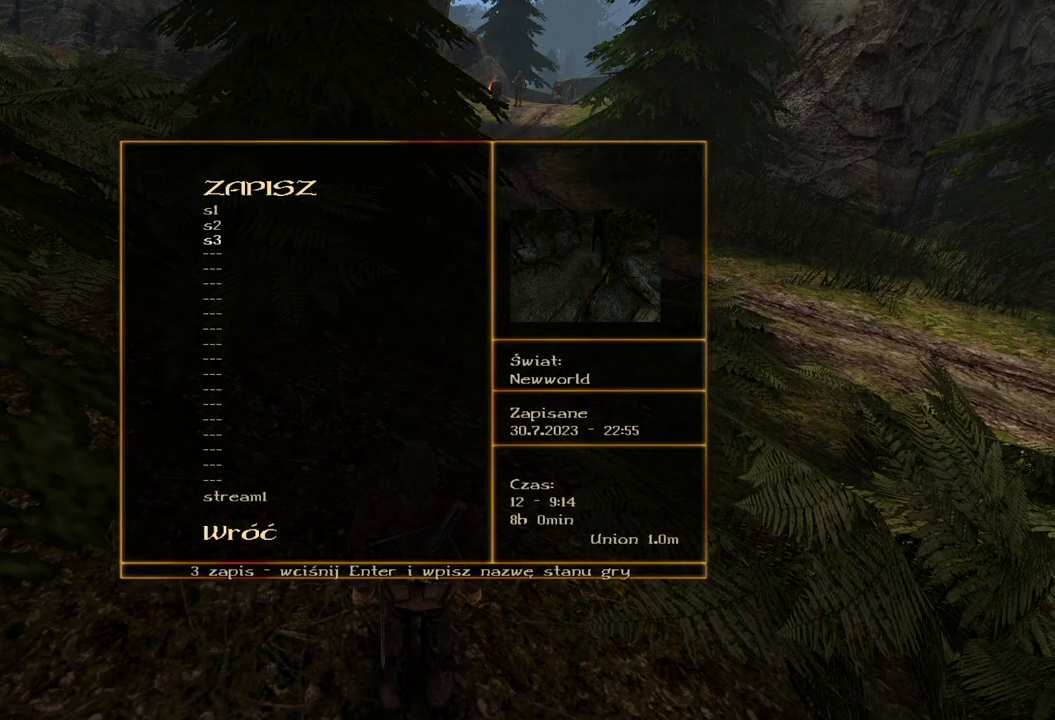
{"keys": [], "mouse": [], "events": [[180, "mouse_left", "down"], [180, "mouse_wheel", "up"], [280, "mouse_left", "up"], [380, "mouse_left", "down"], [500, "mouse_left", "up"]]}
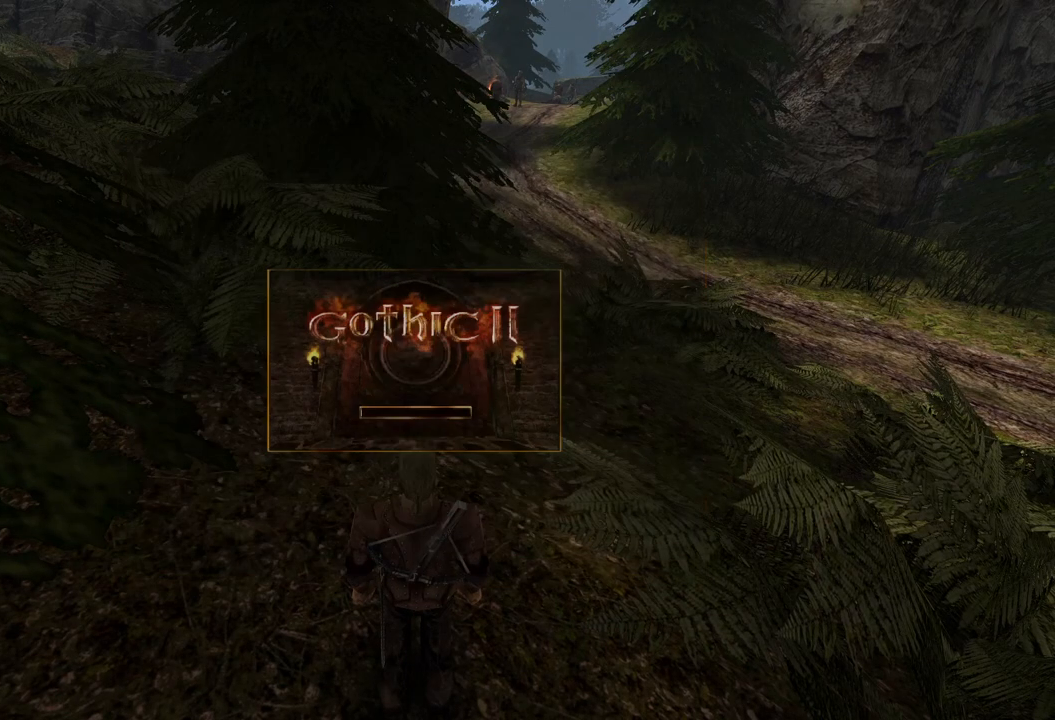
{"keys": [], "mouse": [], "events": []}
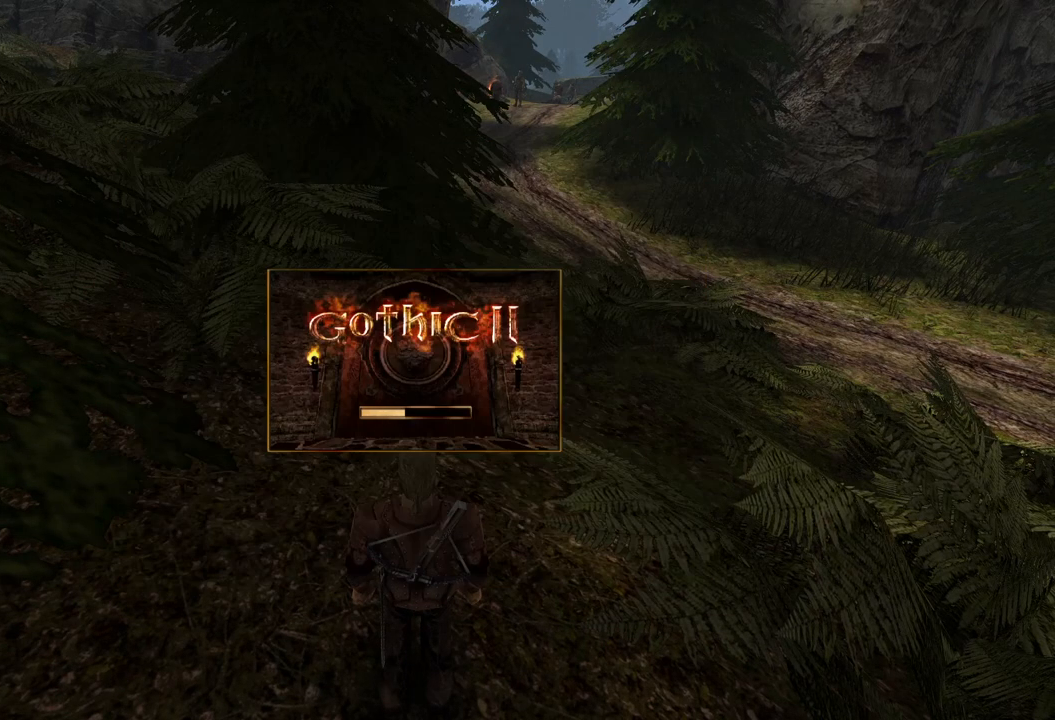
{"keys": [], "mouse": [], "events": []}
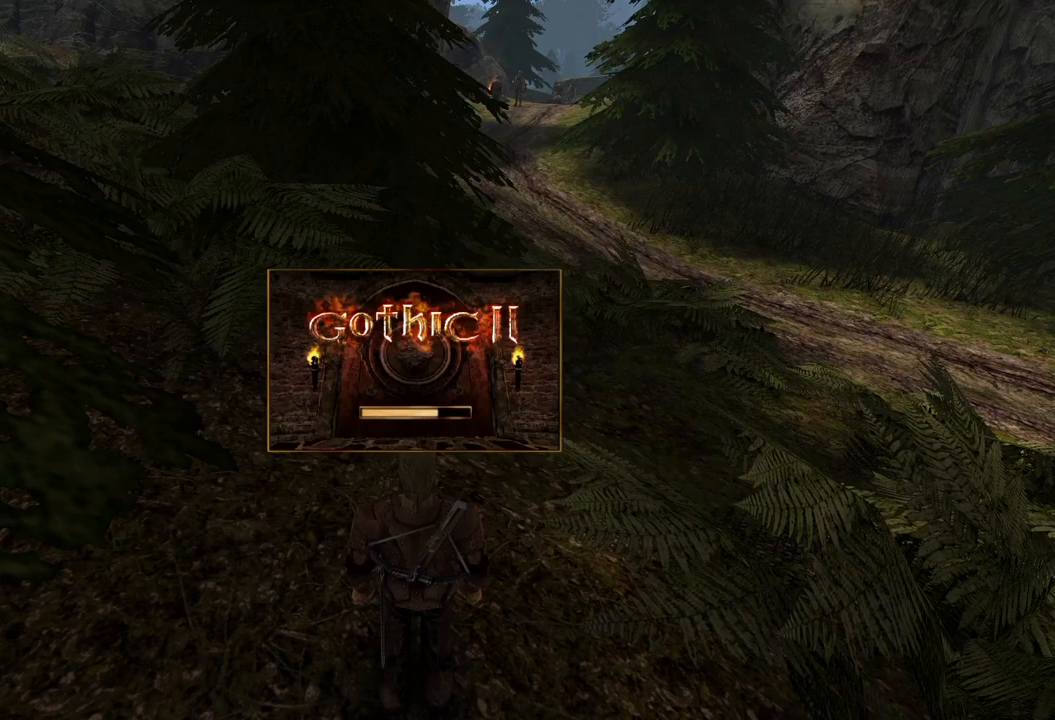
{"keys": [], "mouse": [], "events": []}
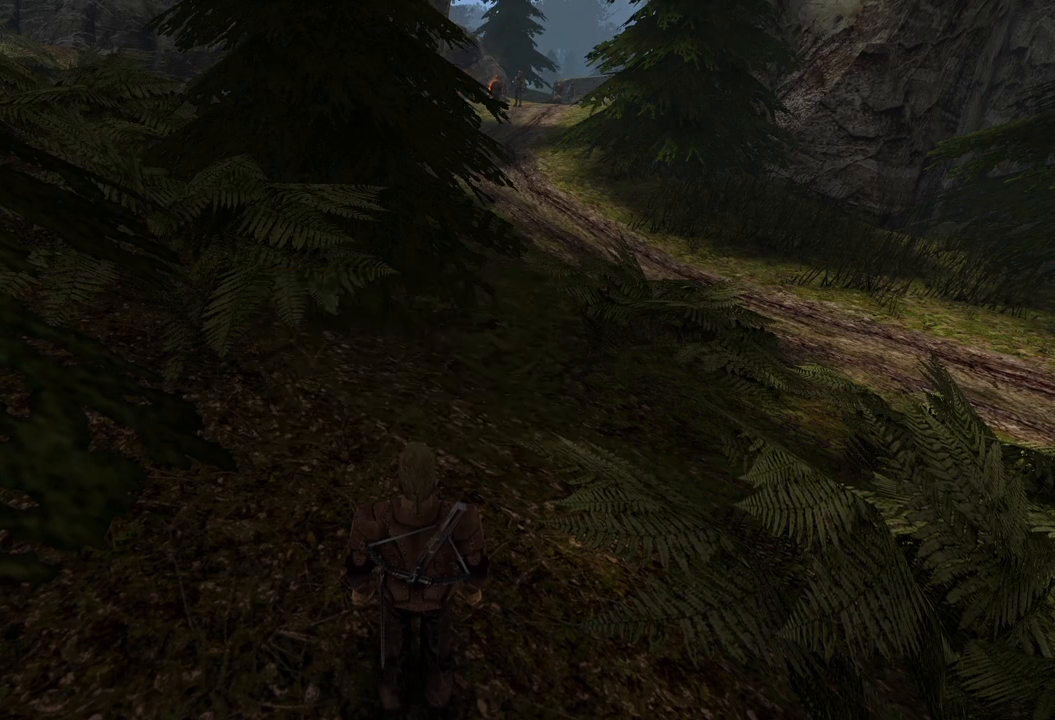
{"keys": ["w"], "mouse": [], "events": [[320, "w", "down"]]}
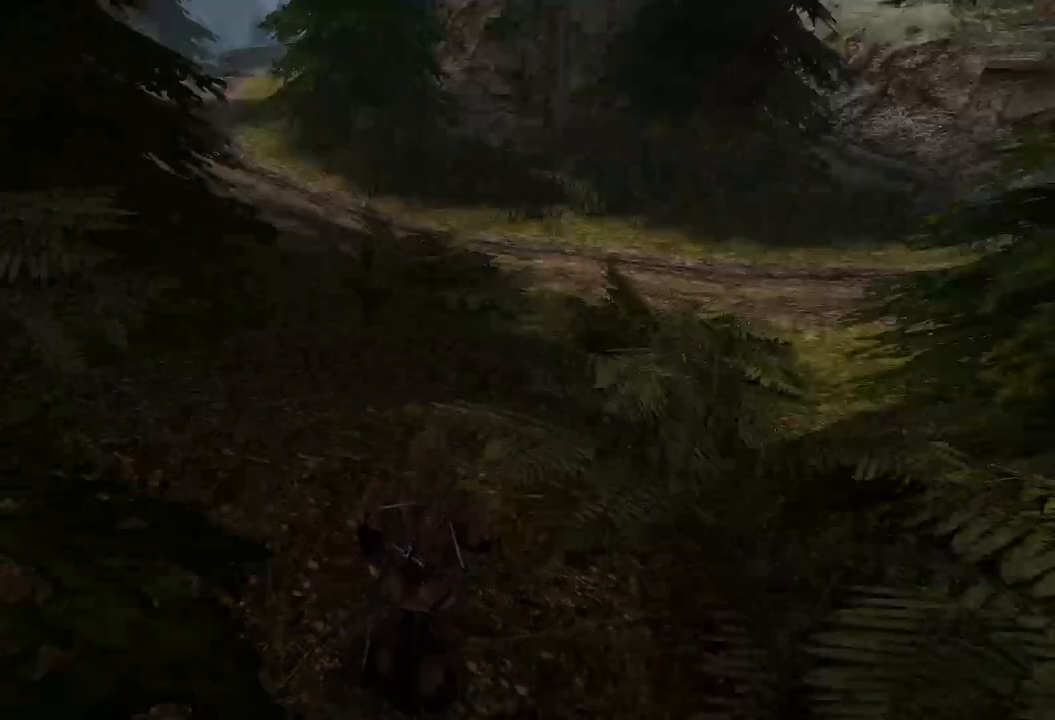
{"keys": ["w"], "mouse": [], "events": []}
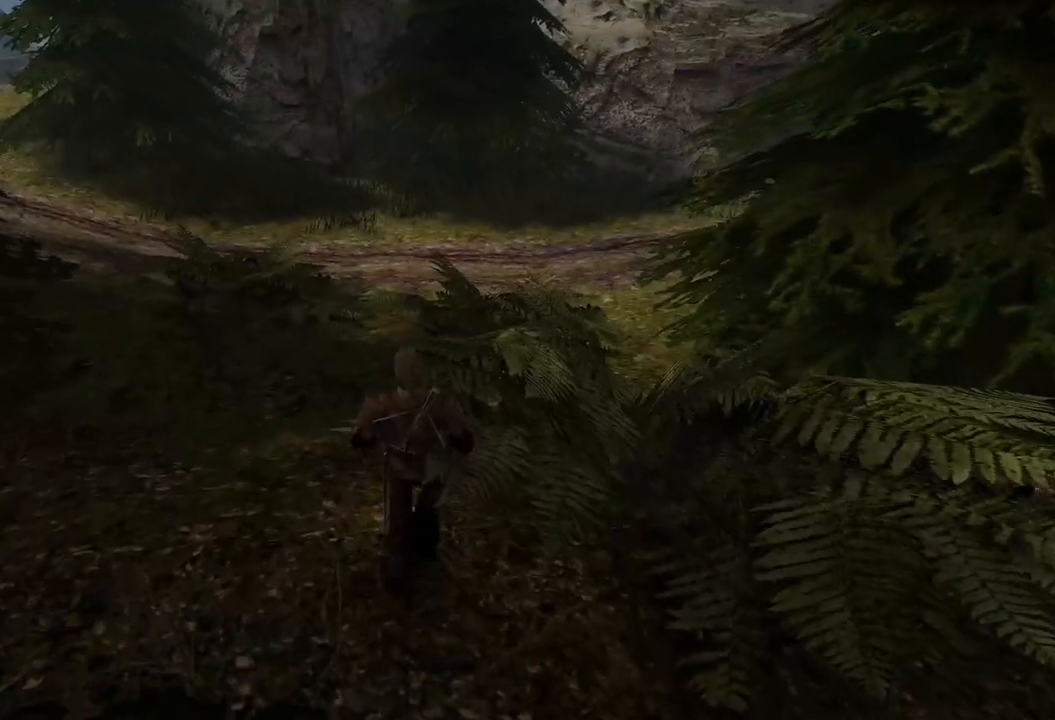
{"keys": ["w"], "mouse": [], "events": []}
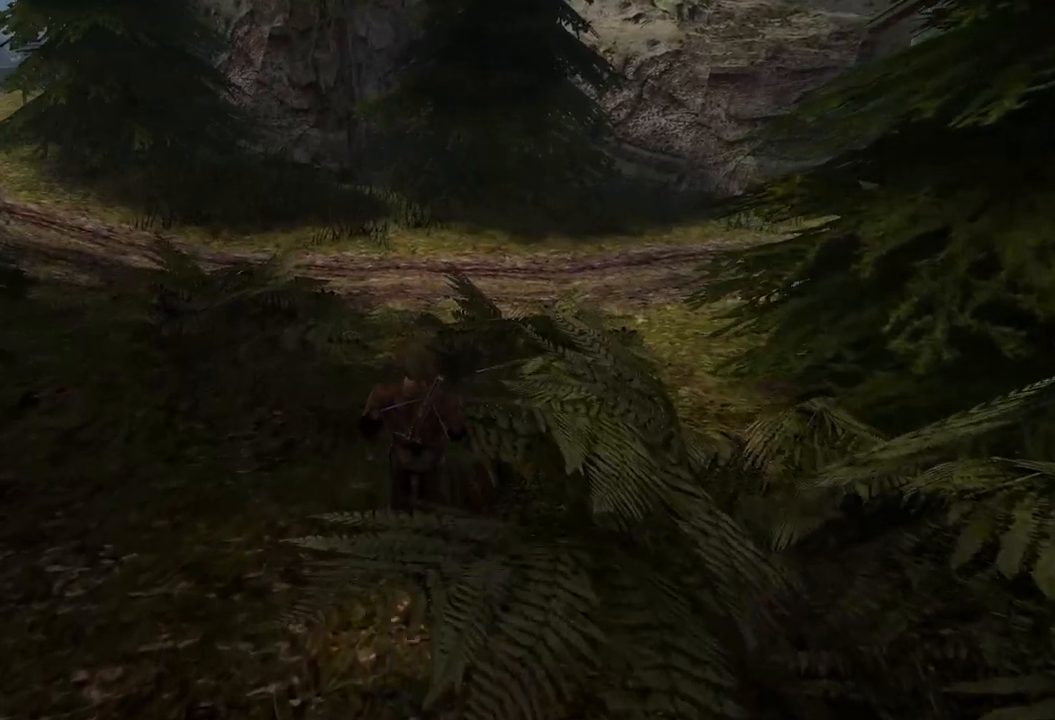
{"keys": ["w"], "mouse": [], "events": [[220, "mouse_wheel", "down"], [400, "mouse_wheel", "up"]]}
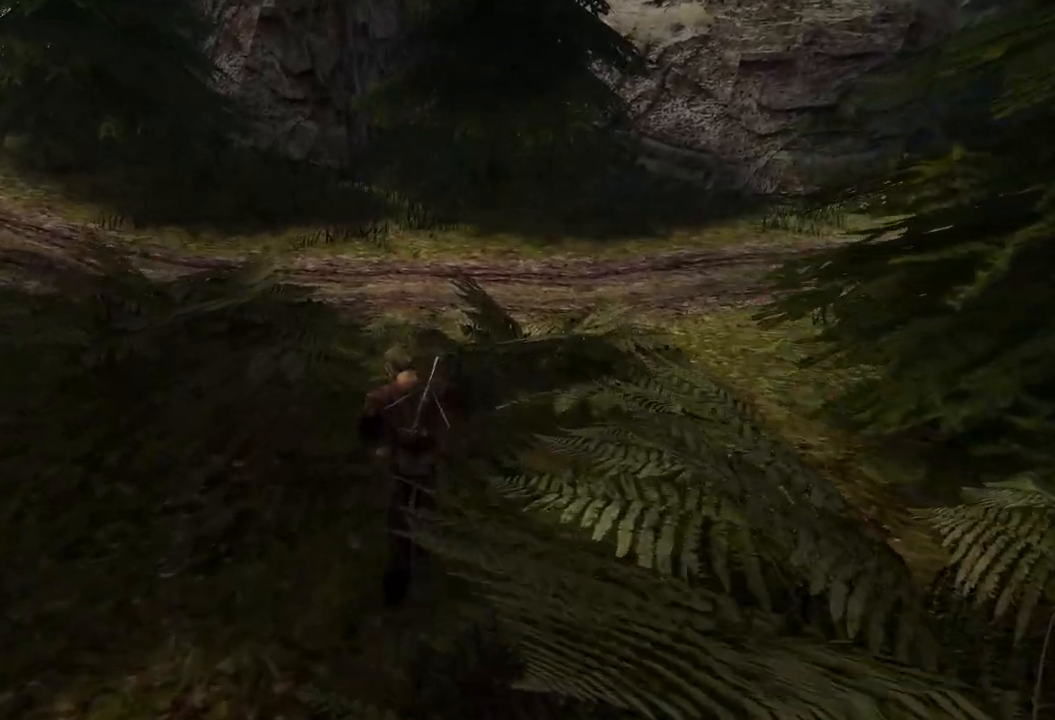
{"keys": ["w"], "mouse": [], "events": []}
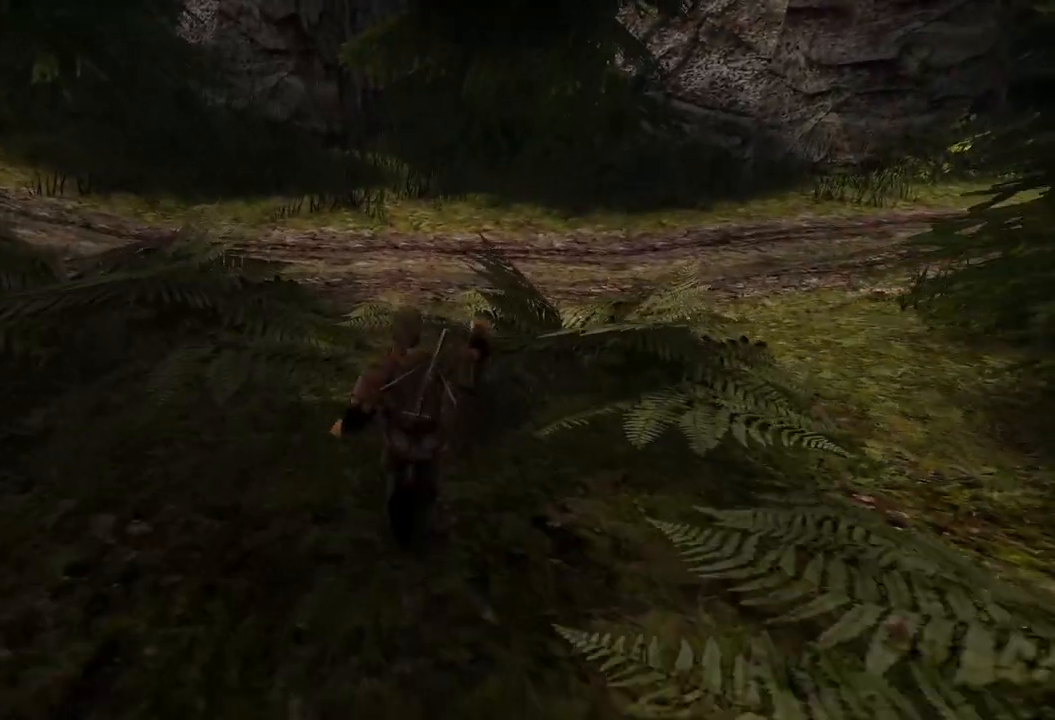
{"keys": [], "mouse": [], "events": [[360, "w", "up"]]}
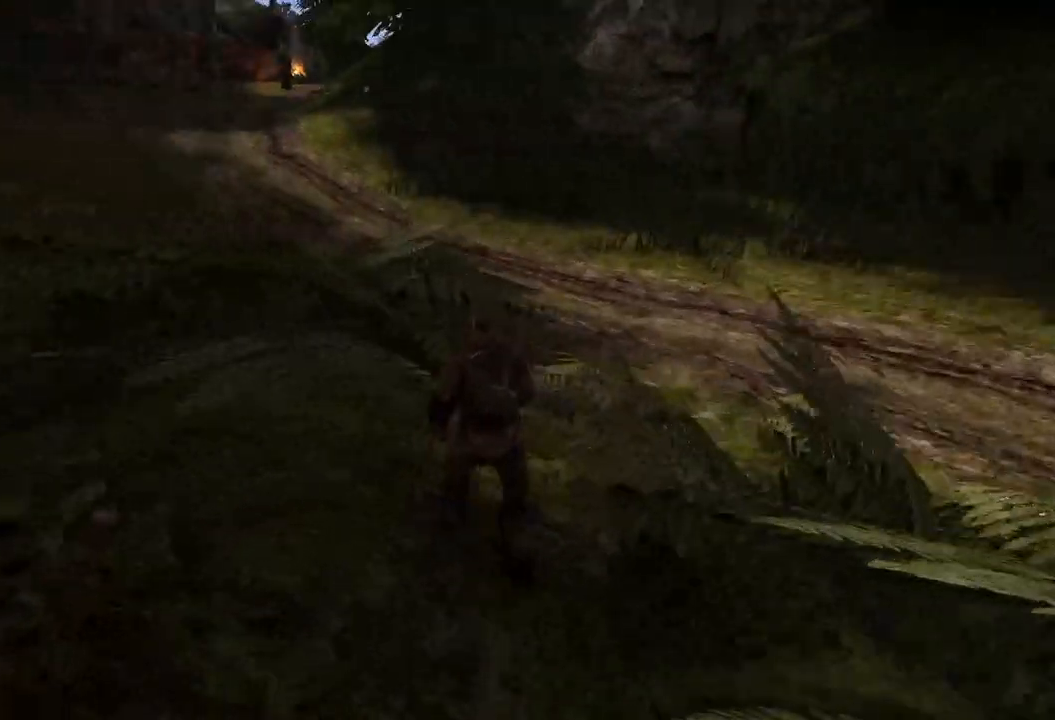
{"keys": [], "mouse": [], "events": []}
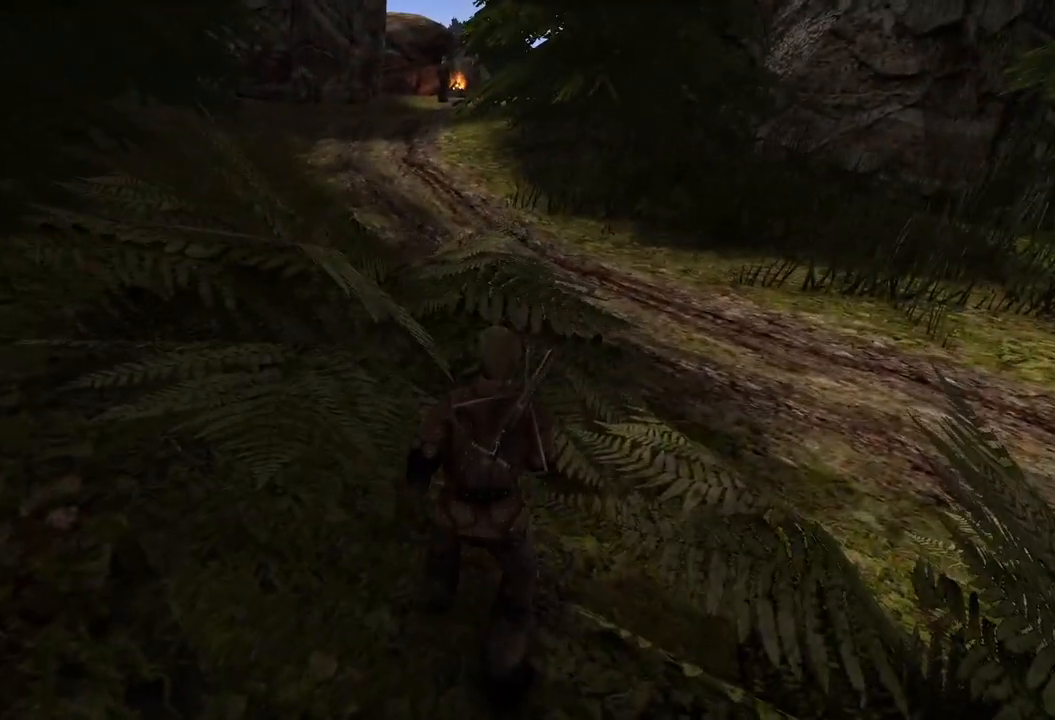
{"keys": ["w"], "mouse": [], "events": [[180, "w", "down"]]}
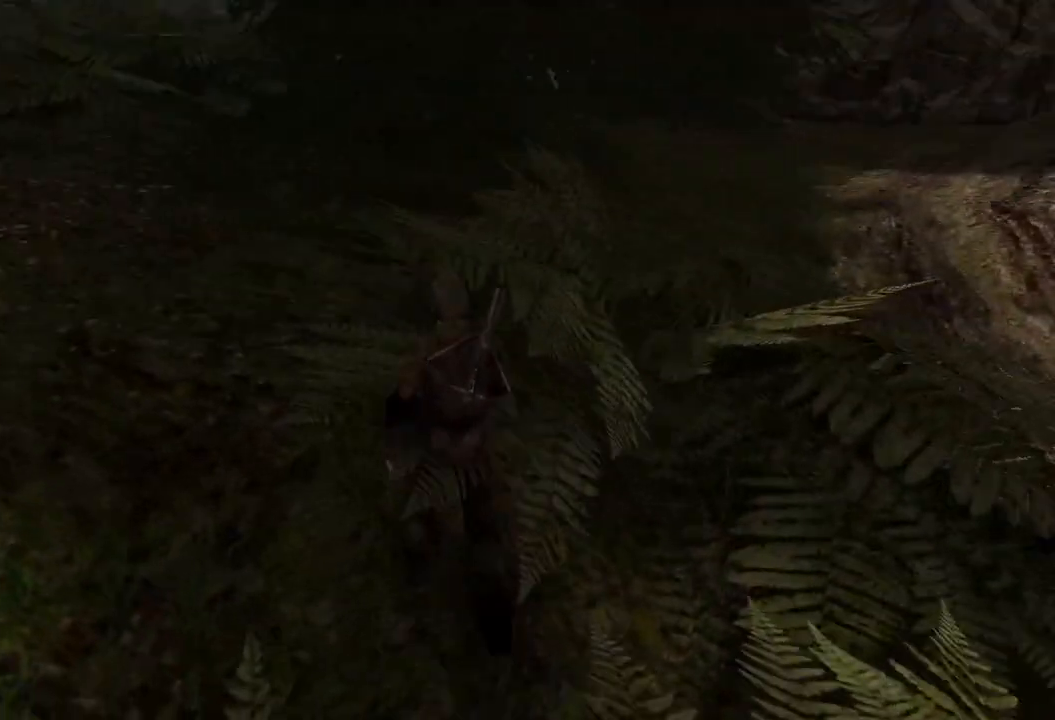
{"keys": ["w"], "mouse": [], "events": []}
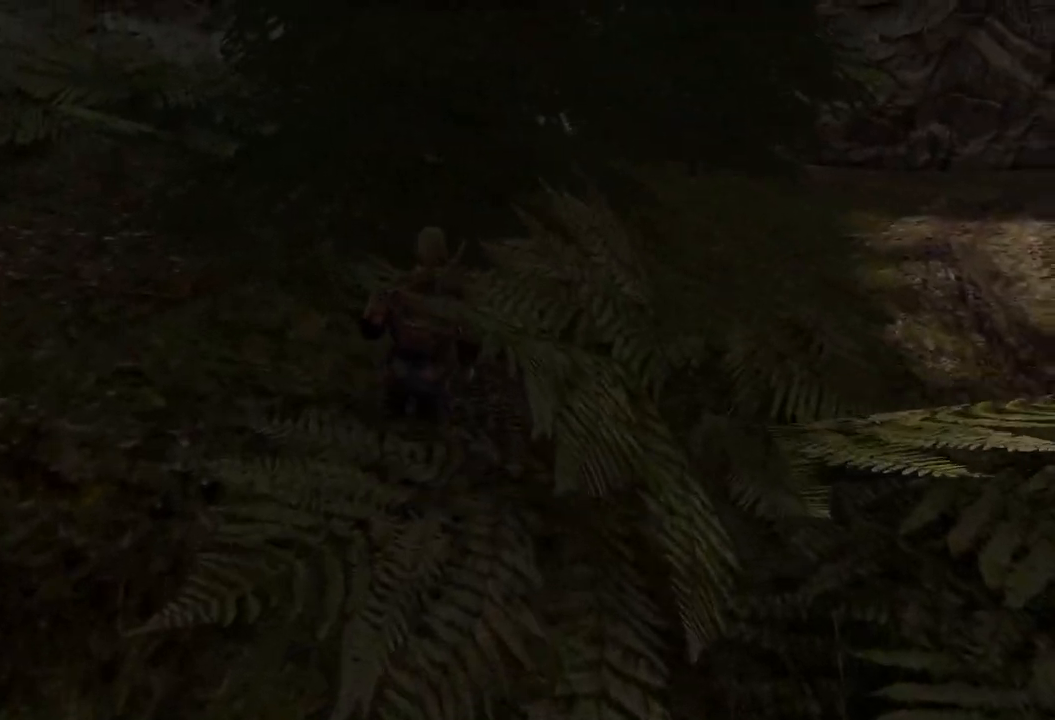
{"keys": ["w"], "mouse": [], "events": []}
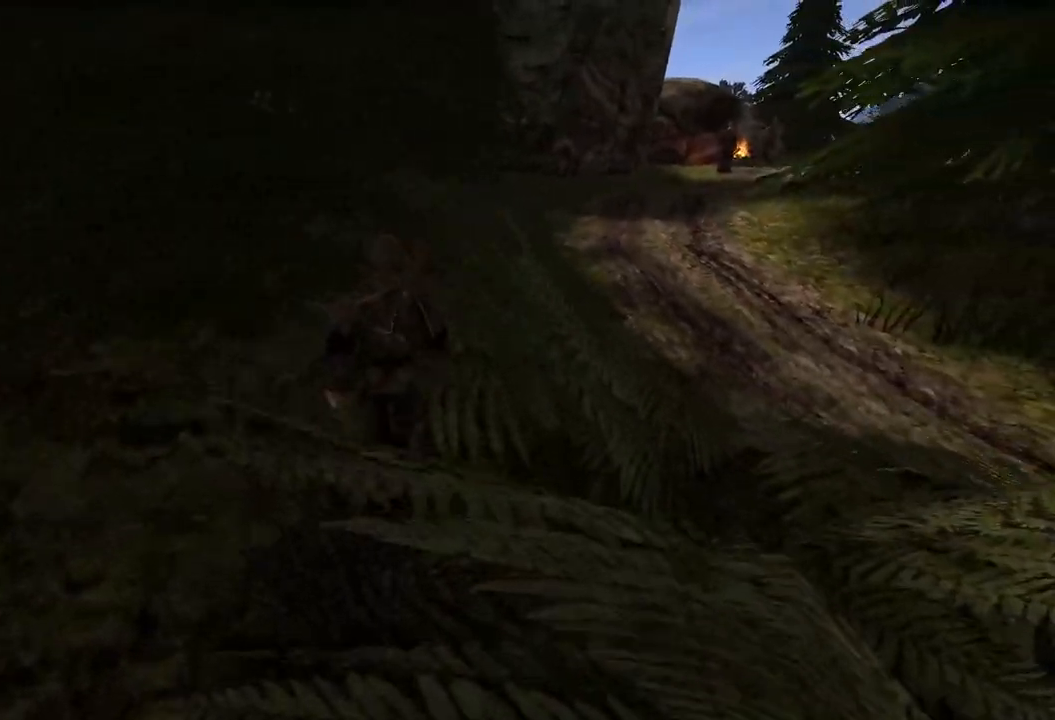
{"keys": ["w"], "mouse": [], "events": [[20, "w", "up"], [480, "w", "down"]]}
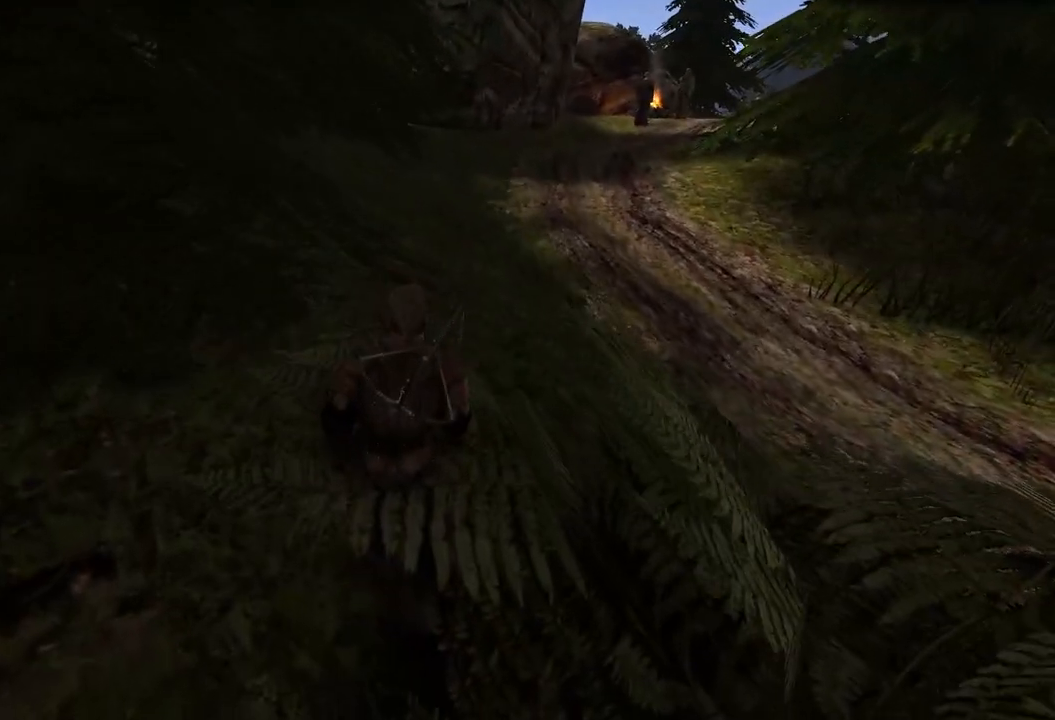
{"keys": ["w"], "mouse": [], "events": []}
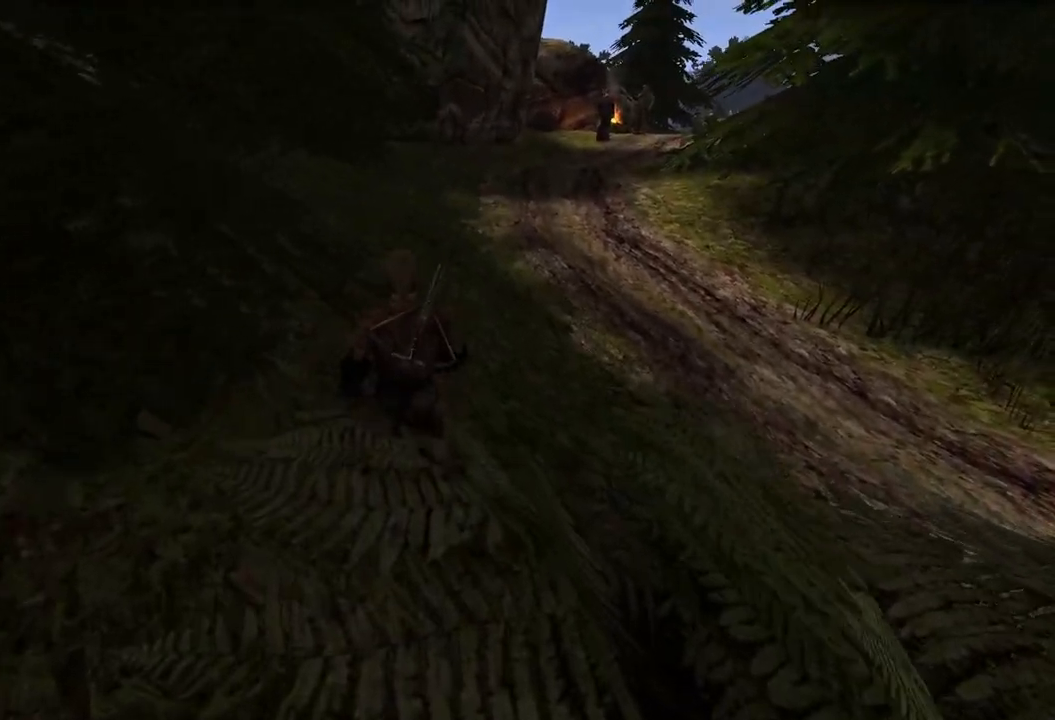
{"keys": ["w"], "mouse": [], "events": [[40, "w", "up"], [480, "w", "down"]]}
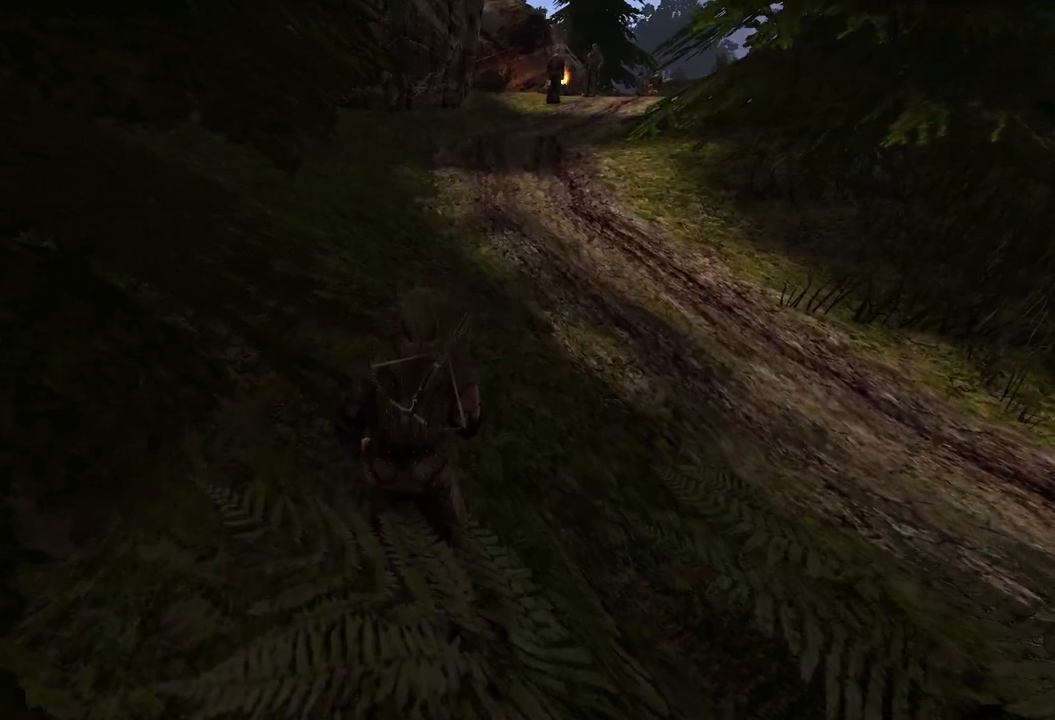
{"keys": [], "mouse": [], "events": [[360, "w", "up"]]}